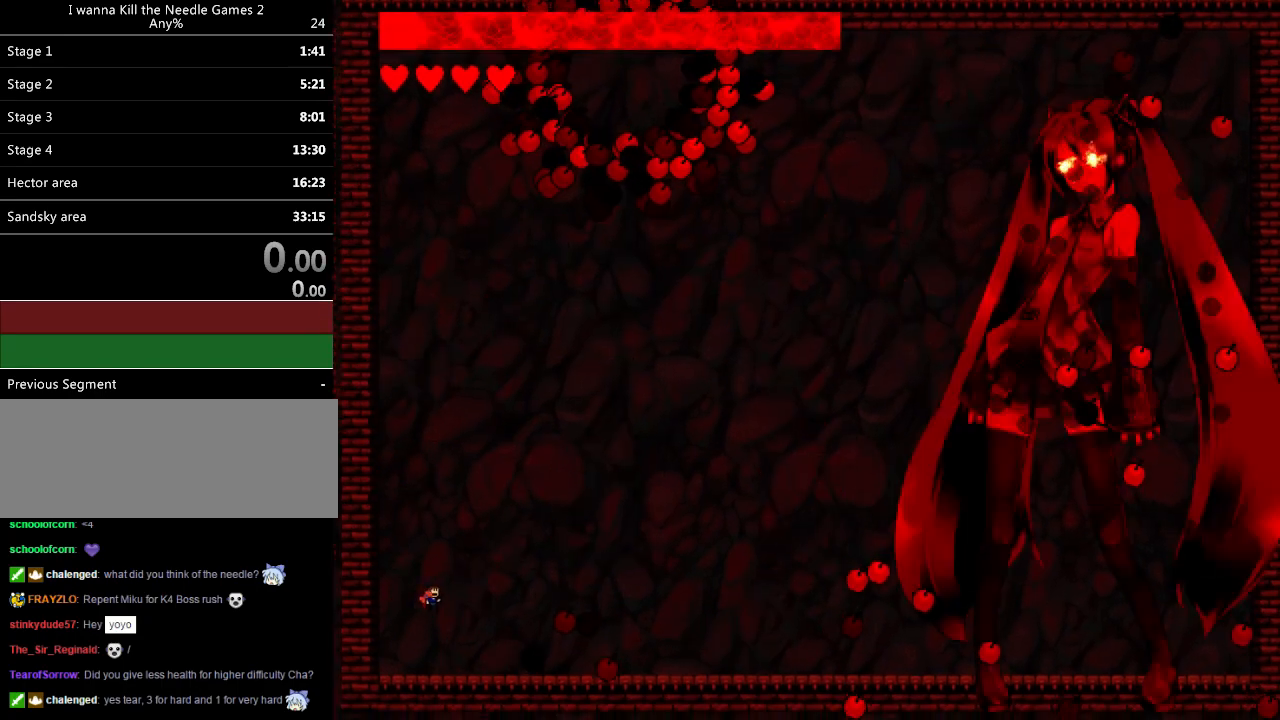
Gameplay with keyboard; each line is a JSON object with the keys held at the frame after it. "events" lists presses ("down") and releases ("up") of "down", "left", "r", "right", "up" and "z" between this image and that frame as [ms after this image, input, new state], when the widget could be followed in between. No other keys are recorded. Mouse input is not recorded. Not read: other_keys.
{"keys": ["right"], "events": [[240, "right", "up"], [340, "right", "down"]]}
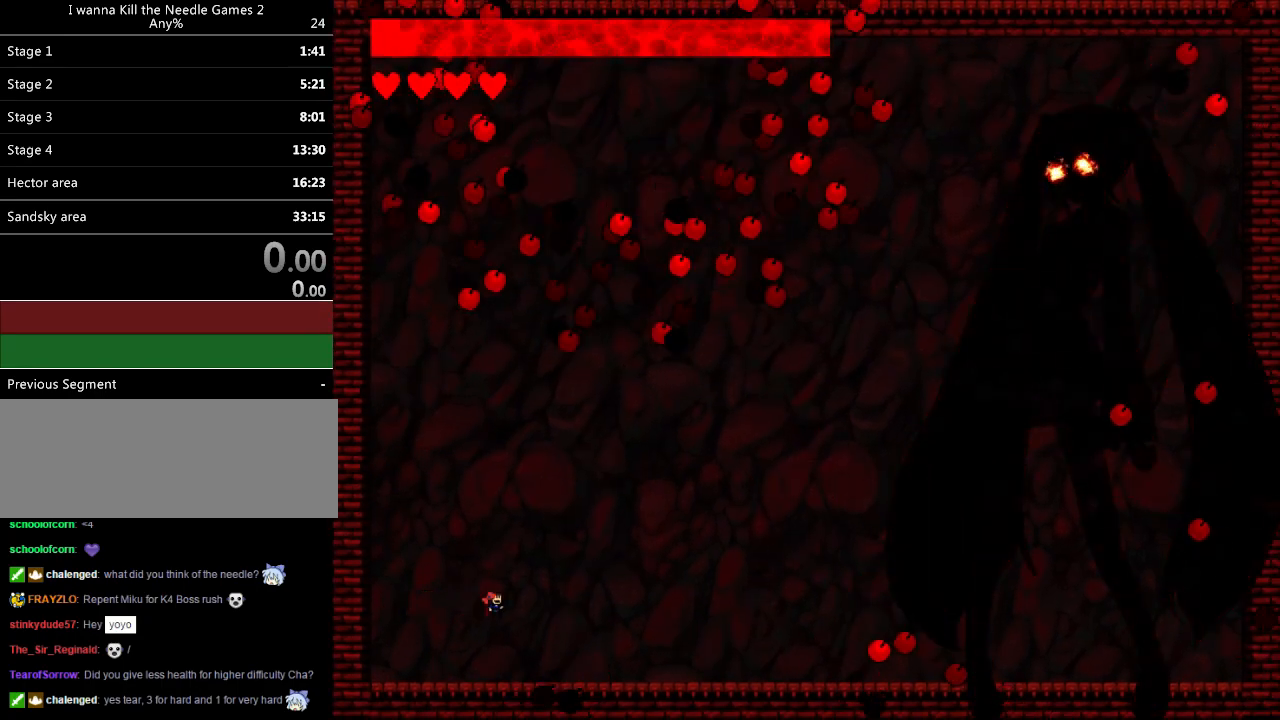
{"keys": ["right"], "events": []}
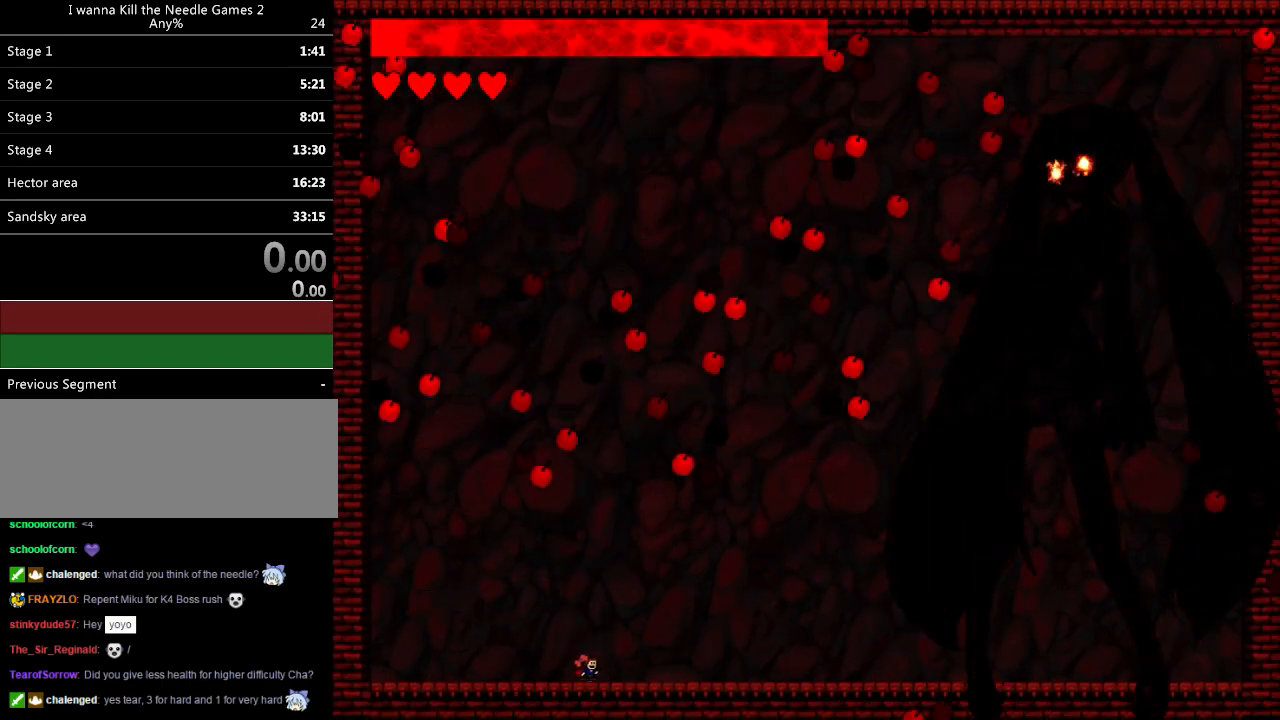
{"keys": [], "events": [[120, "right", "up"], [200, "left", "down"], [360, "left", "up"]]}
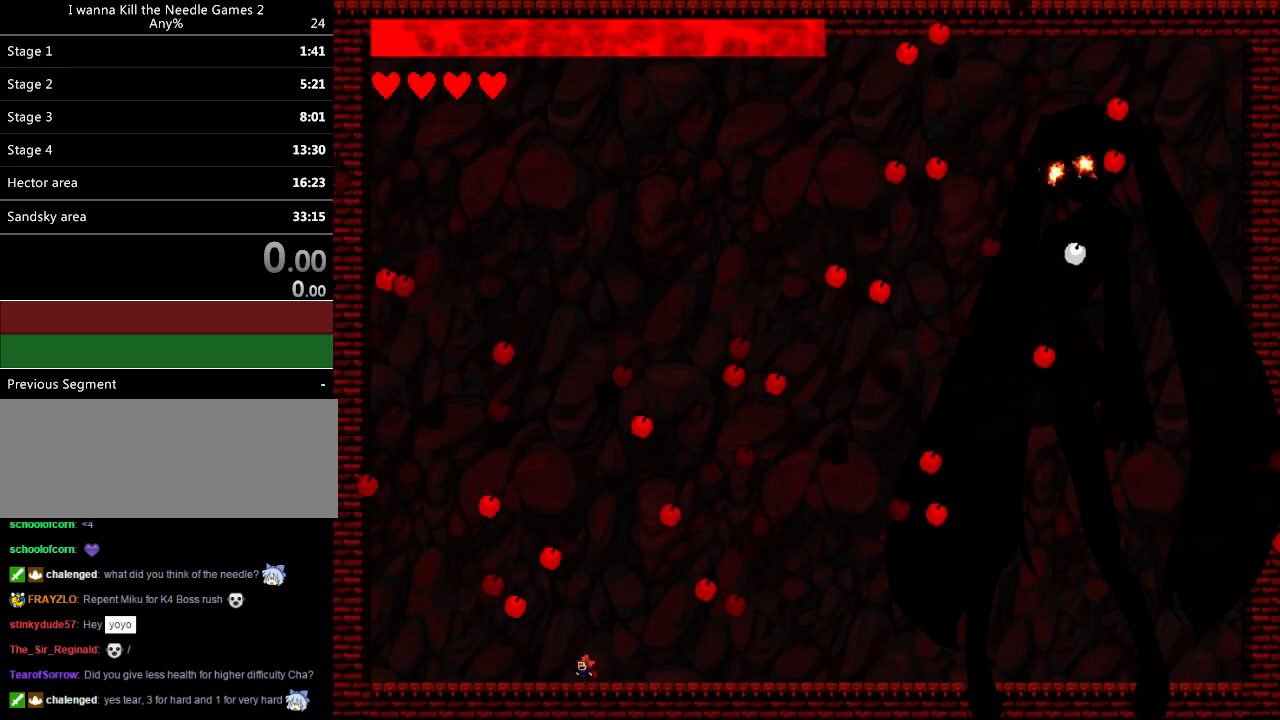
{"keys": ["left"], "events": [[500, "left", "down"]]}
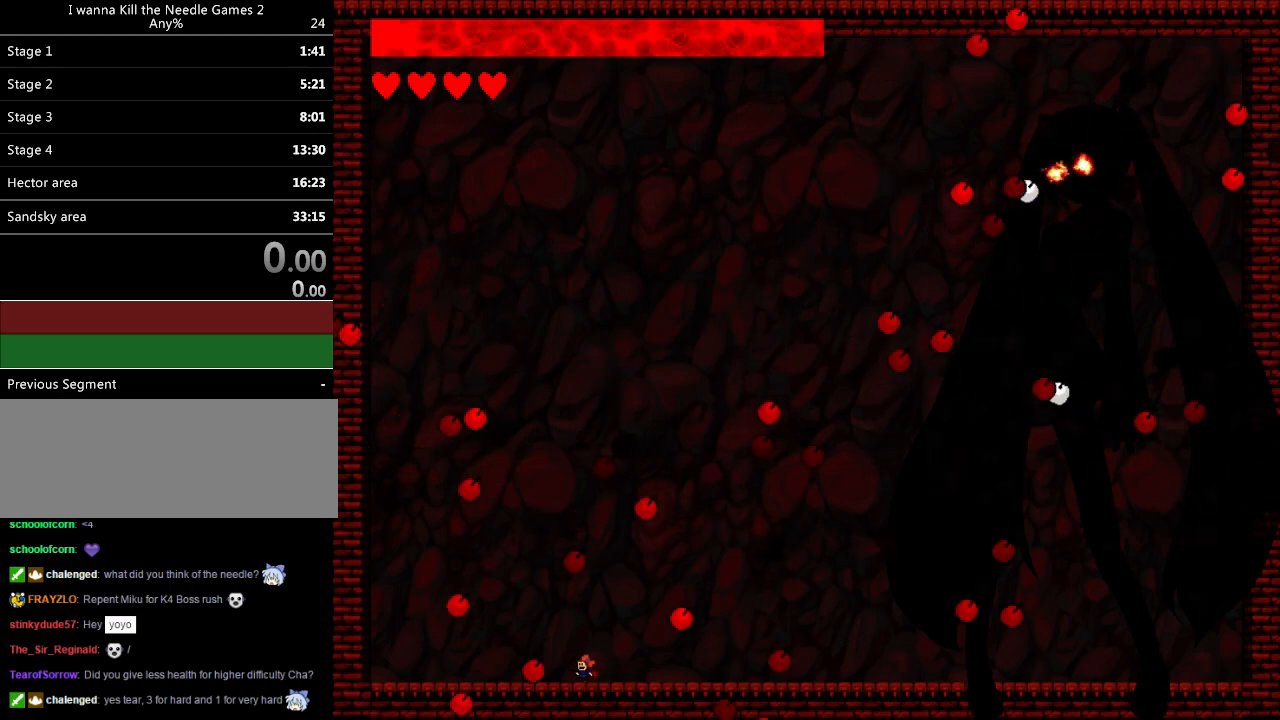
{"keys": [], "events": [[340, "z", "down"], [440, "z", "up"], [480, "left", "up"]]}
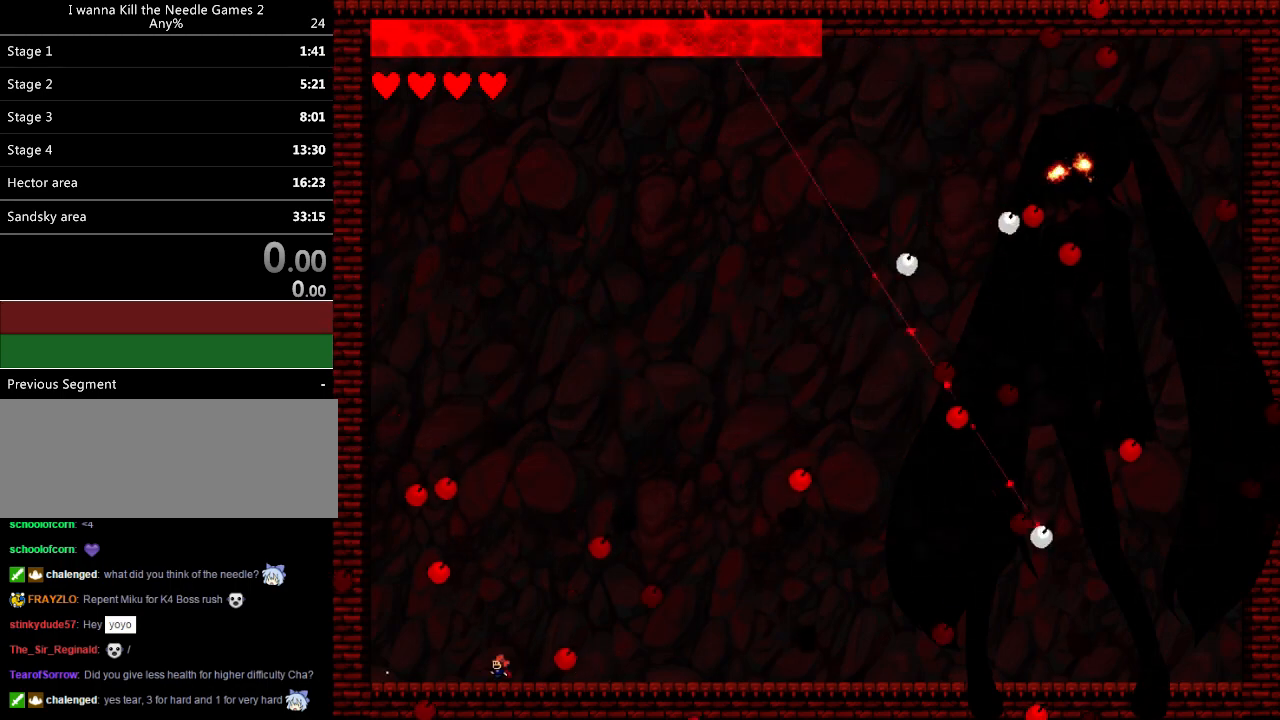
{"keys": [], "events": [[40, "z", "down"], [120, "z", "up"]]}
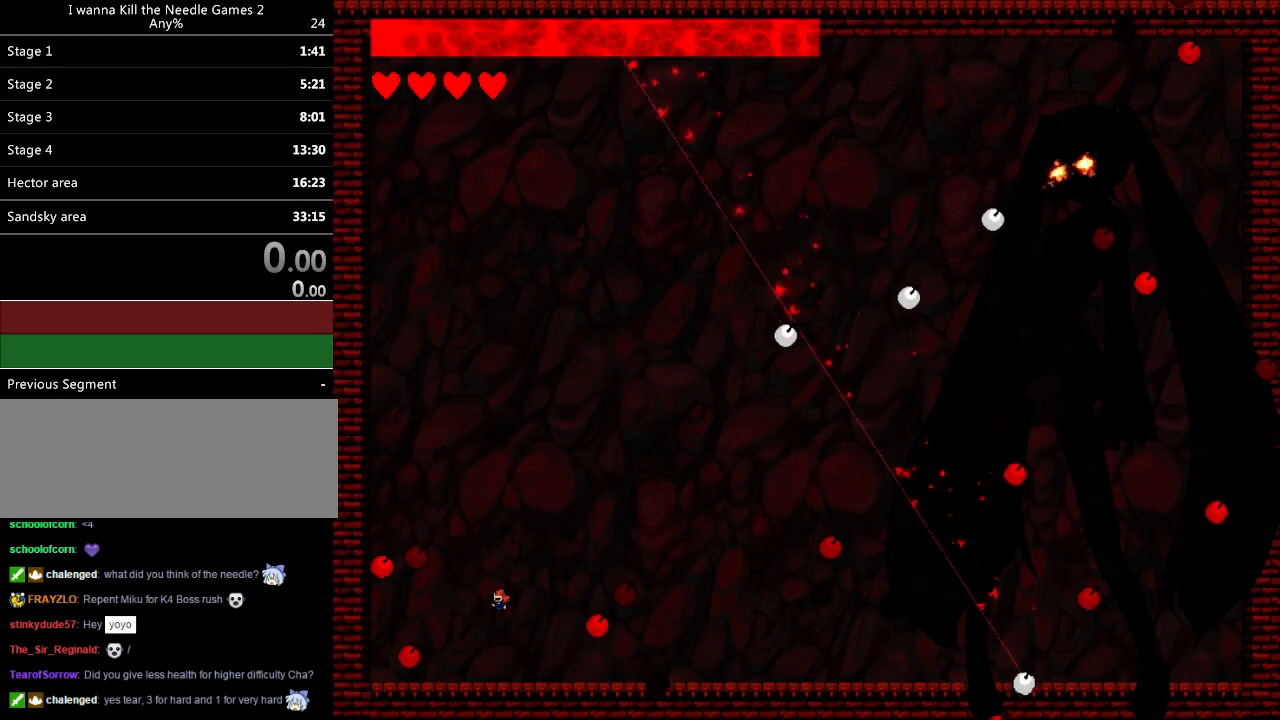
{"keys": ["right"], "events": [[80, "left", "down"], [160, "left", "up"], [340, "right", "down"]]}
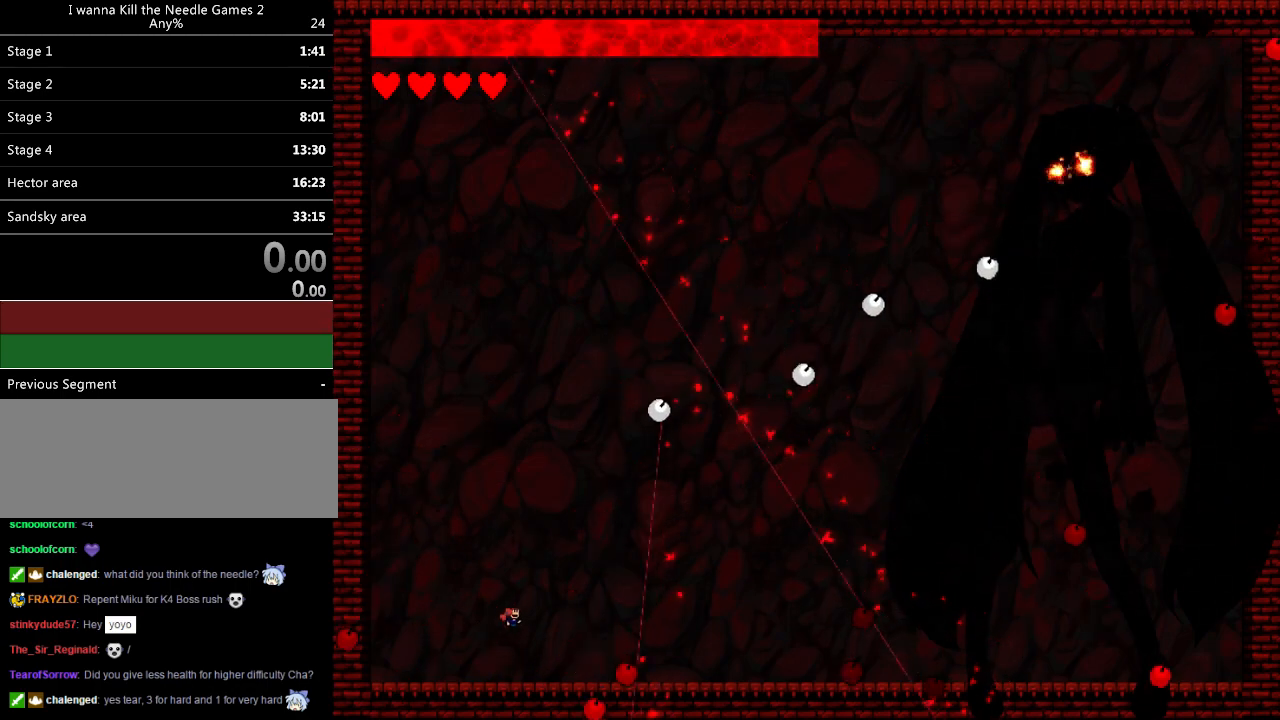
{"keys": ["right"], "events": [[100, "right", "up"], [120, "left", "down"], [400, "right", "down"], [440, "left", "up"]]}
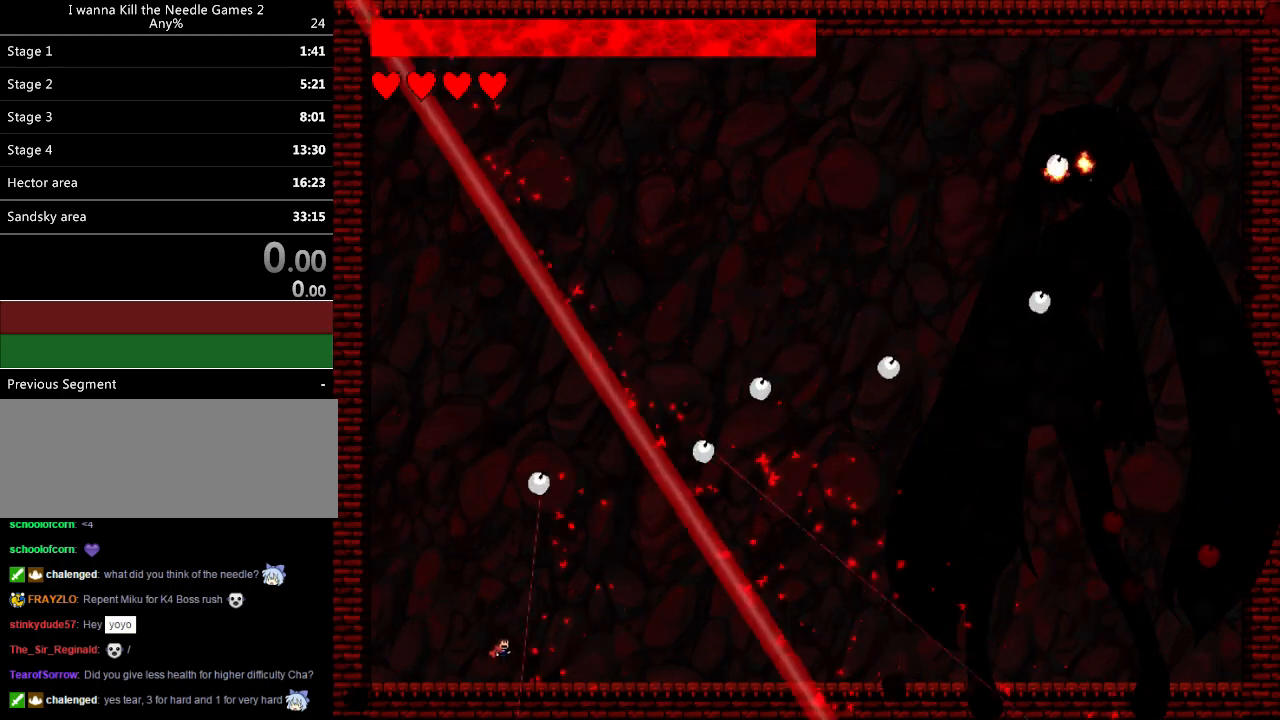
{"keys": ["left"], "events": [[220, "left", "down"], [220, "right", "up"]]}
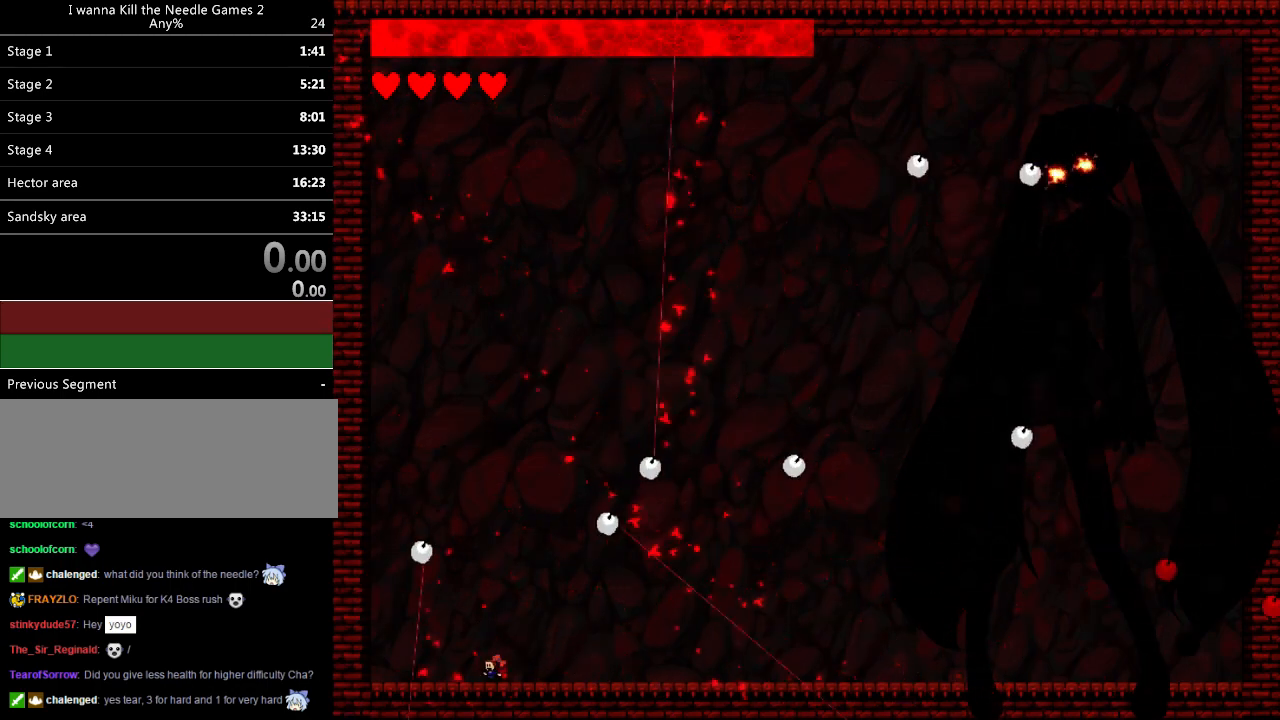
{"keys": ["left"], "events": [[40, "left", "up"], [80, "left", "down"]]}
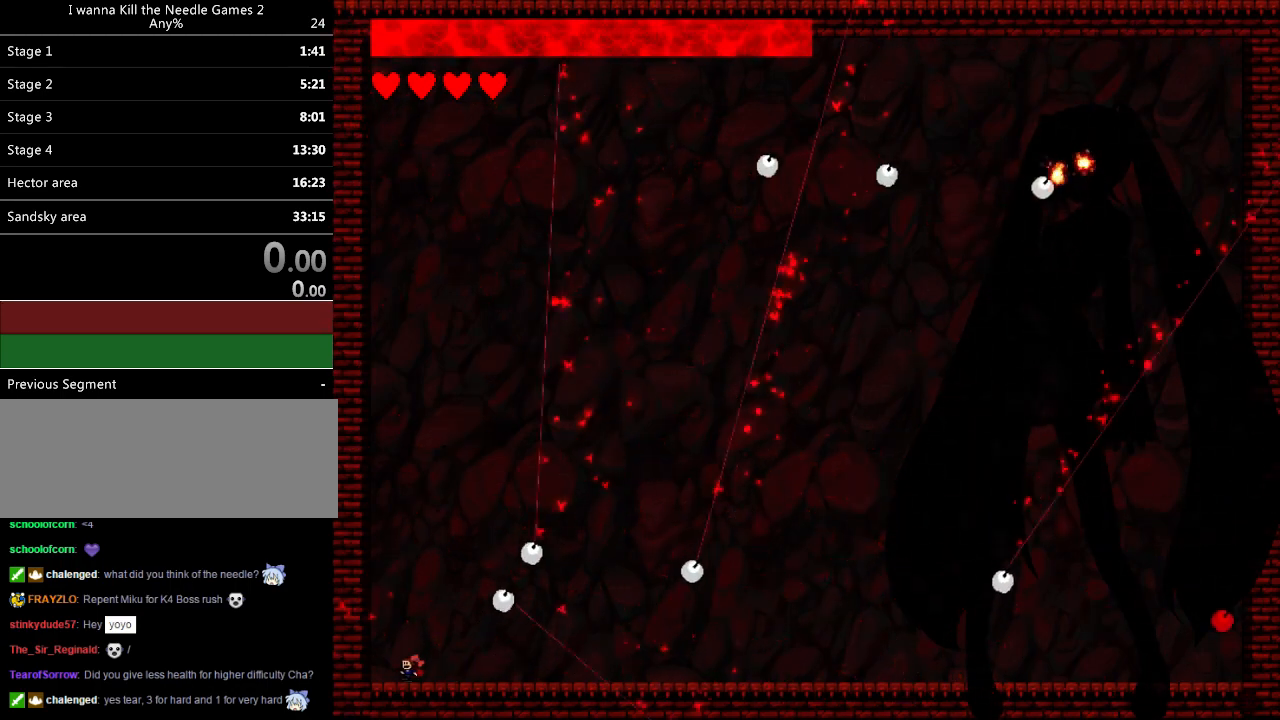
{"keys": ["left"], "events": []}
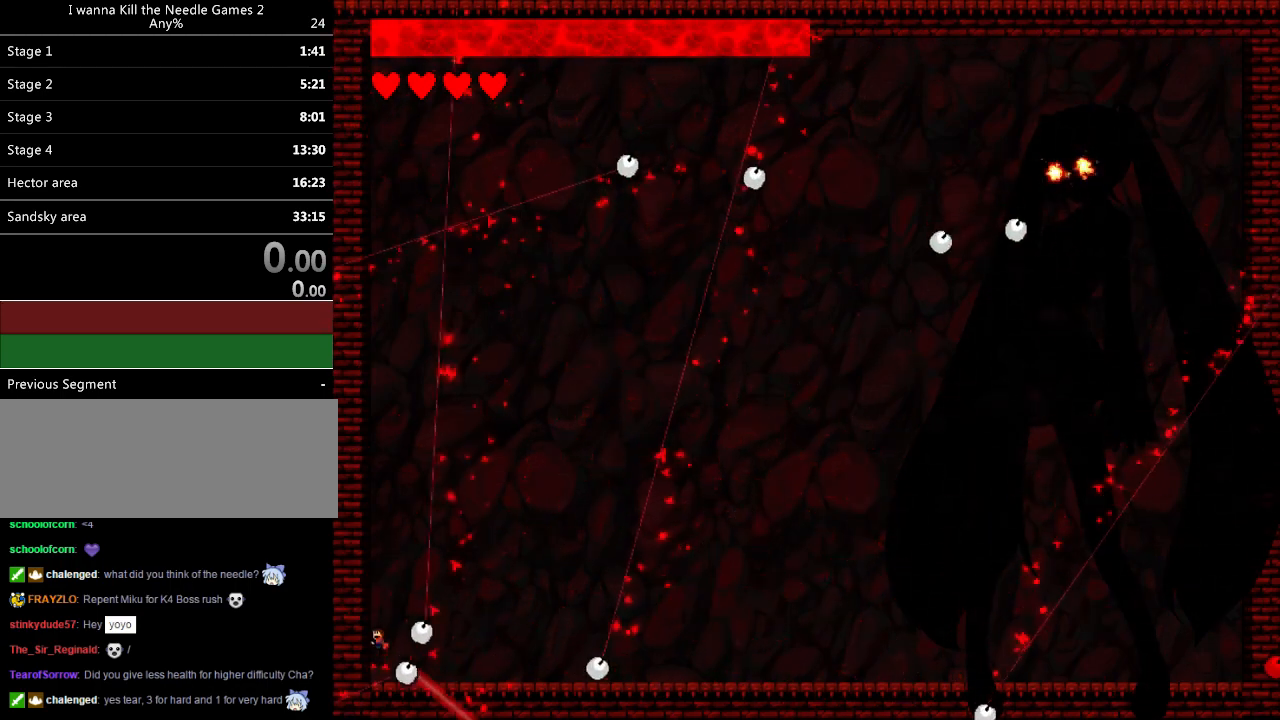
{"keys": ["right"], "events": [[200, "right", "down"], [260, "left", "up"]]}
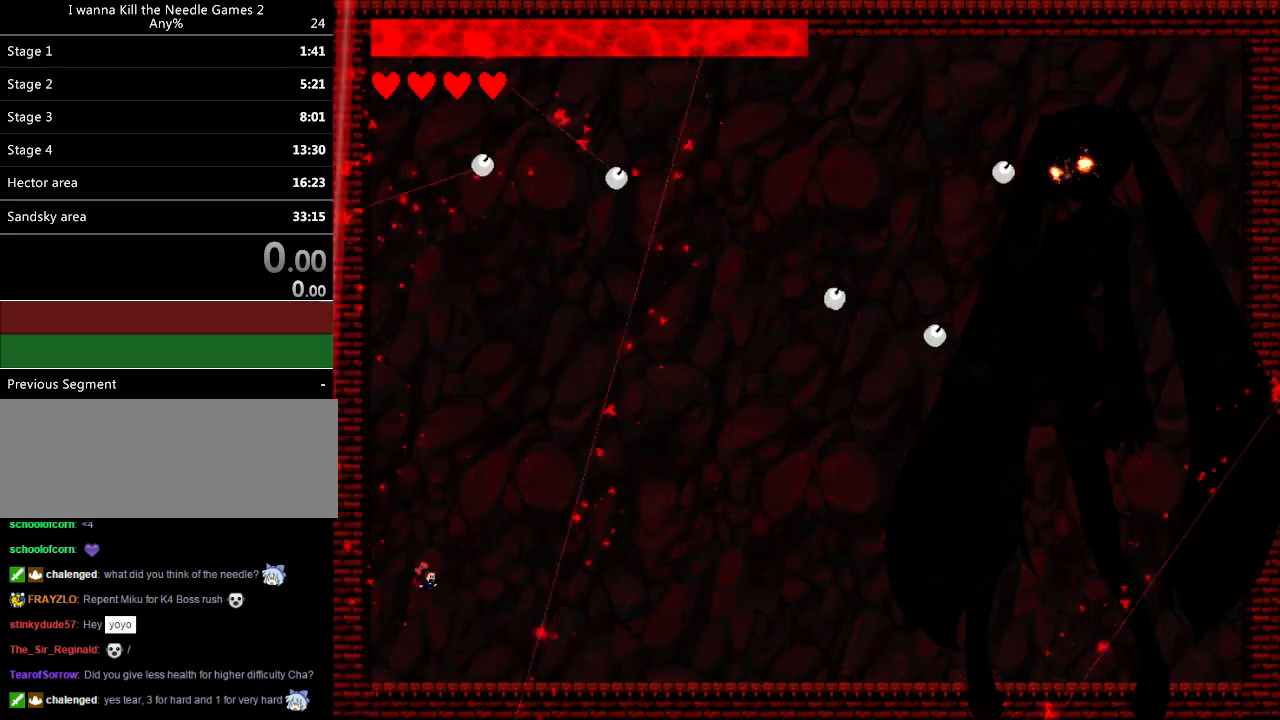
{"keys": ["left"], "events": [[100, "left", "down"], [100, "right", "up"]]}
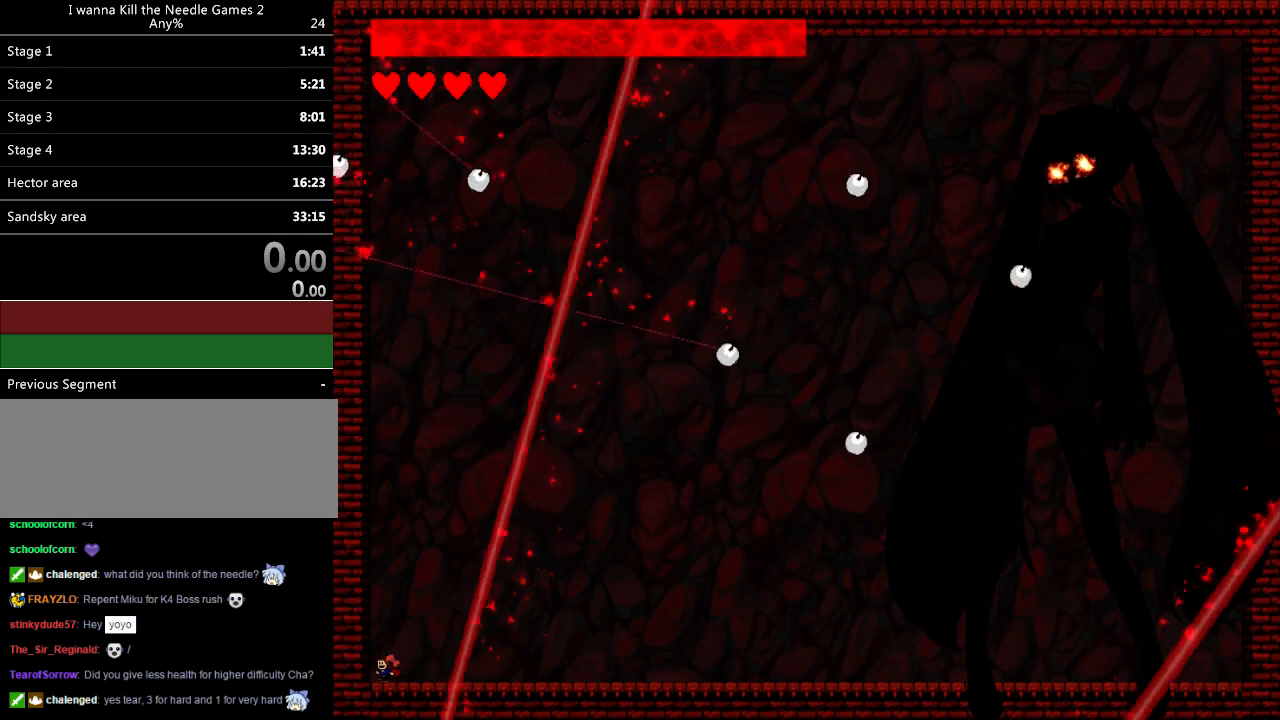
{"keys": ["down", "right"], "events": [[80, "left", "up"], [200, "right", "down"], [360, "down", "down"]]}
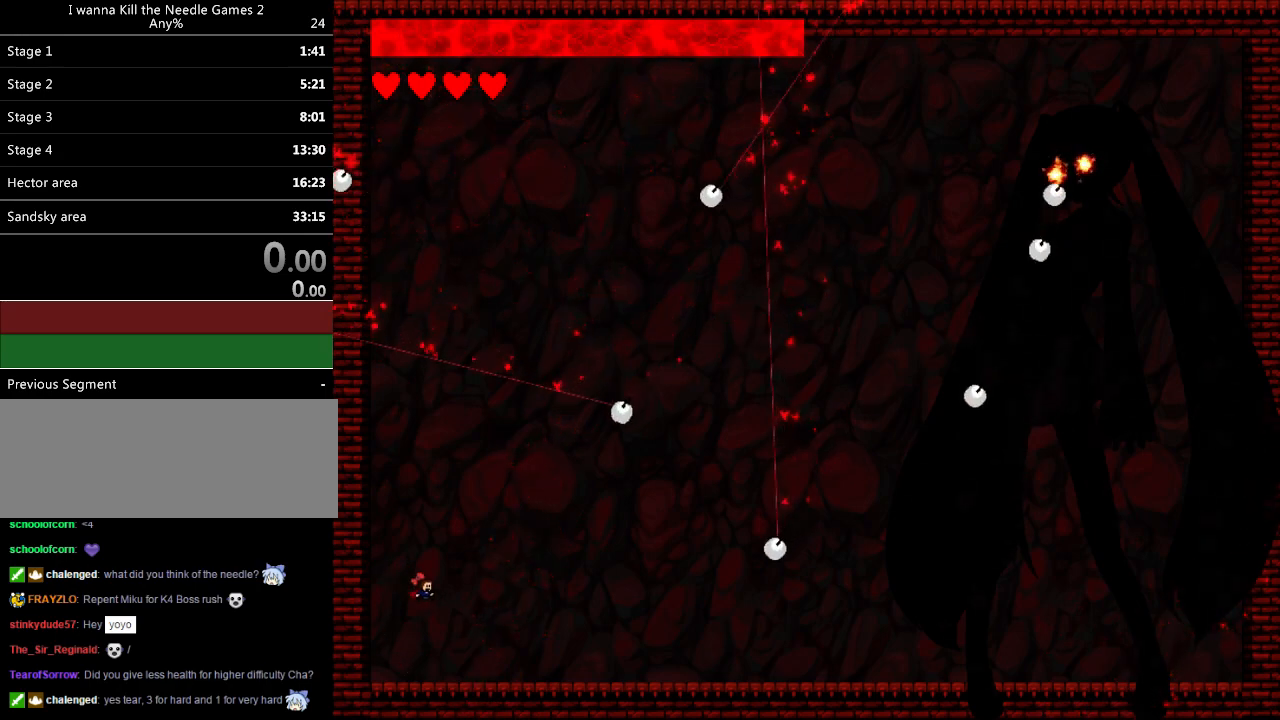
{"keys": ["left"], "events": [[380, "right", "up"], [480, "down", "up"], [480, "left", "down"]]}
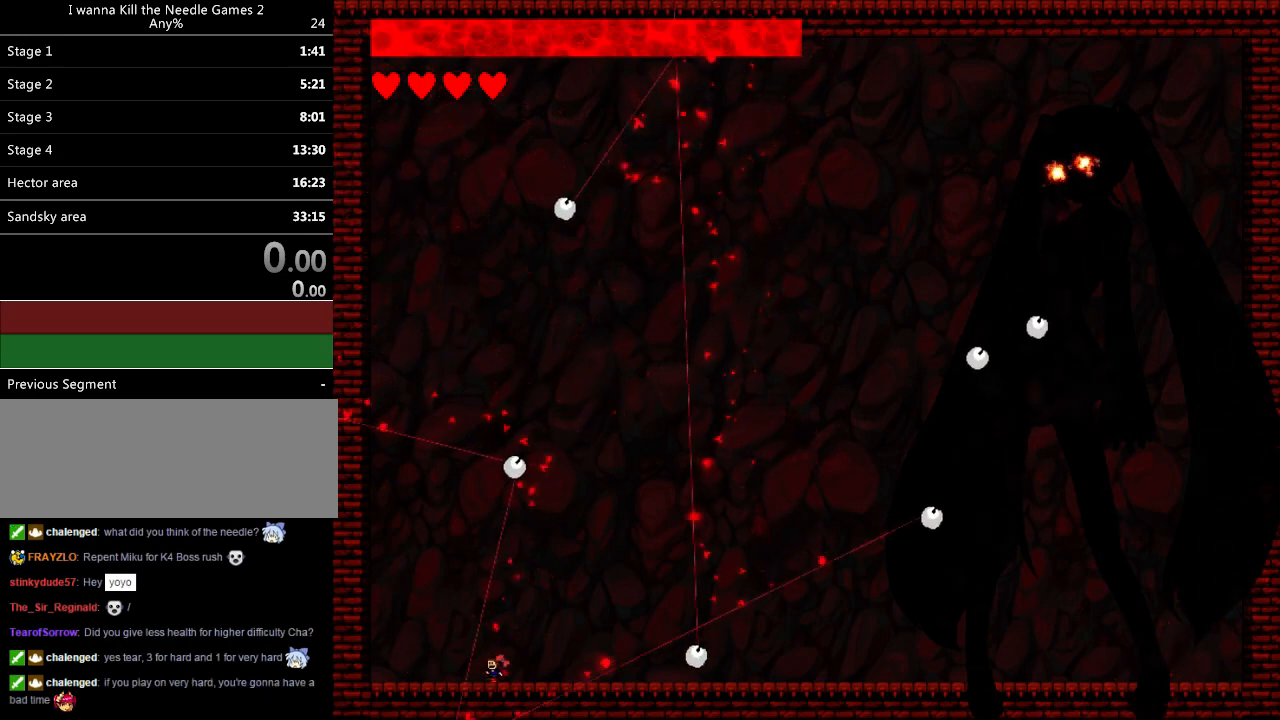
{"keys": ["left"], "events": [[100, "left", "up"], [160, "left", "down"], [220, "left", "up"], [480, "left", "down"]]}
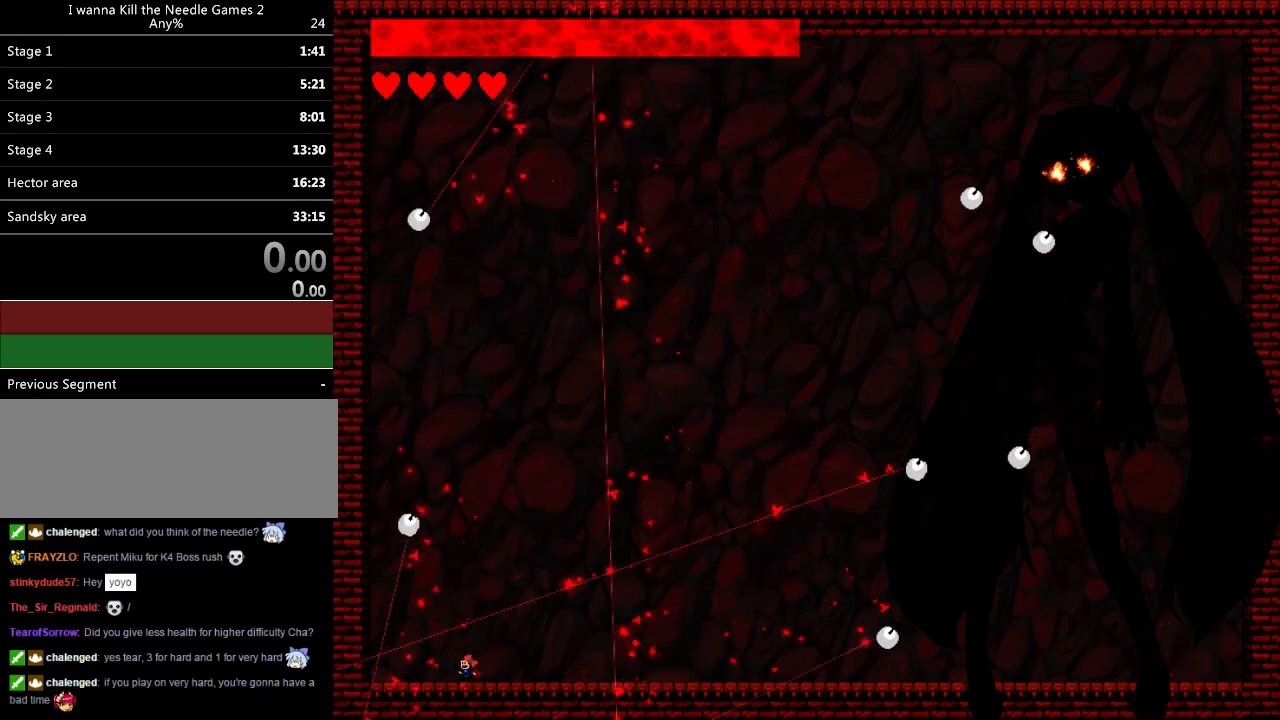
{"keys": [], "events": [[80, "left", "up"], [180, "left", "down"], [460, "left", "up"]]}
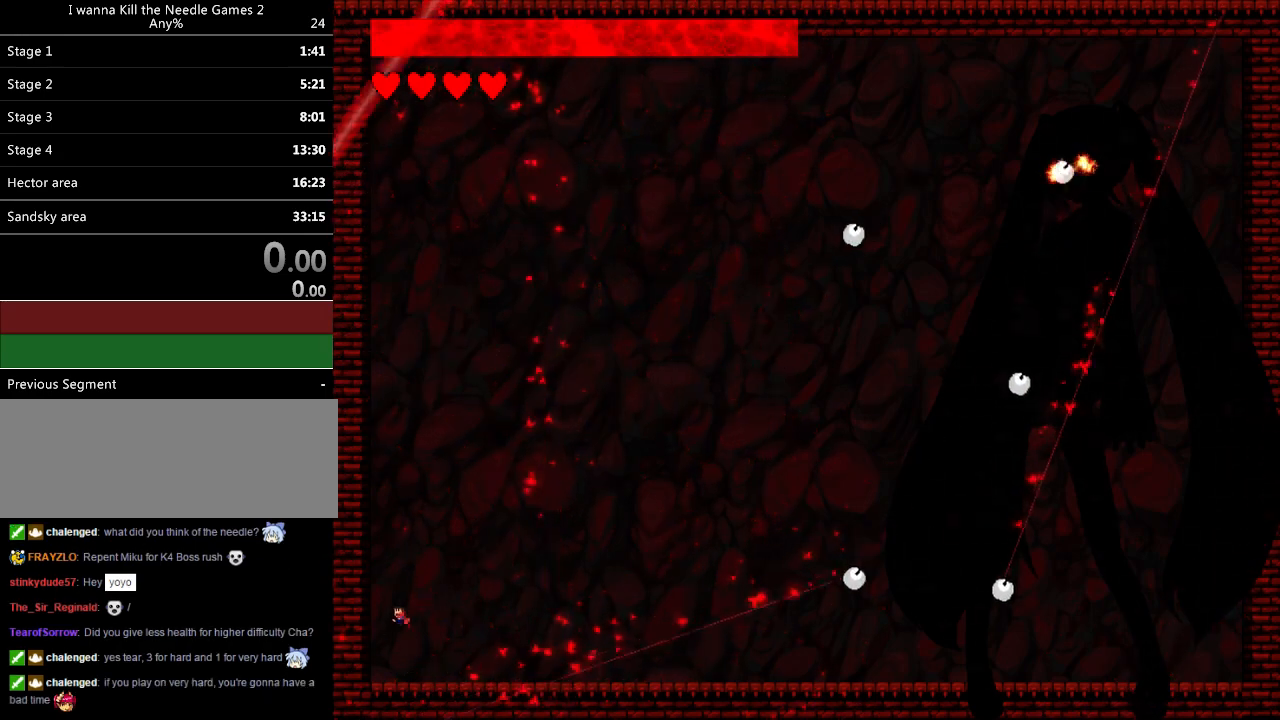
{"keys": ["right"], "events": [[40, "right", "down"]]}
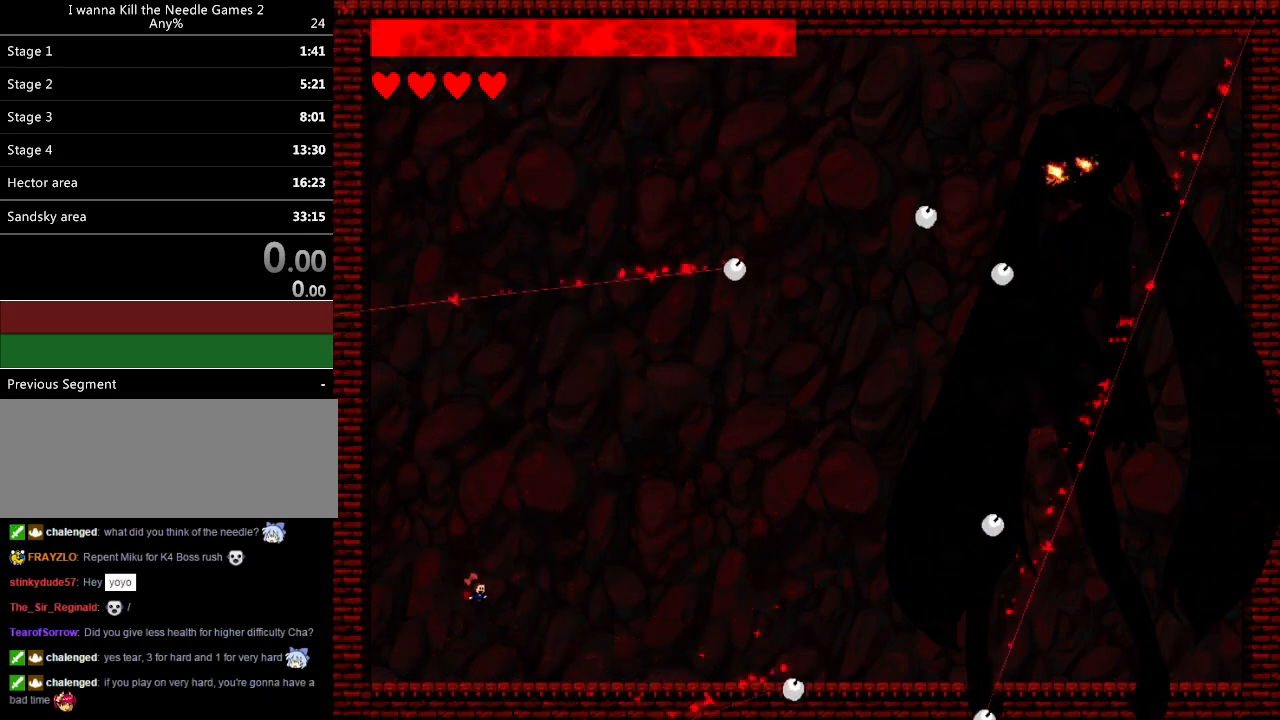
{"keys": ["left"], "events": [[140, "right", "up"], [260, "right", "down"], [440, "left", "down"], [460, "right", "up"]]}
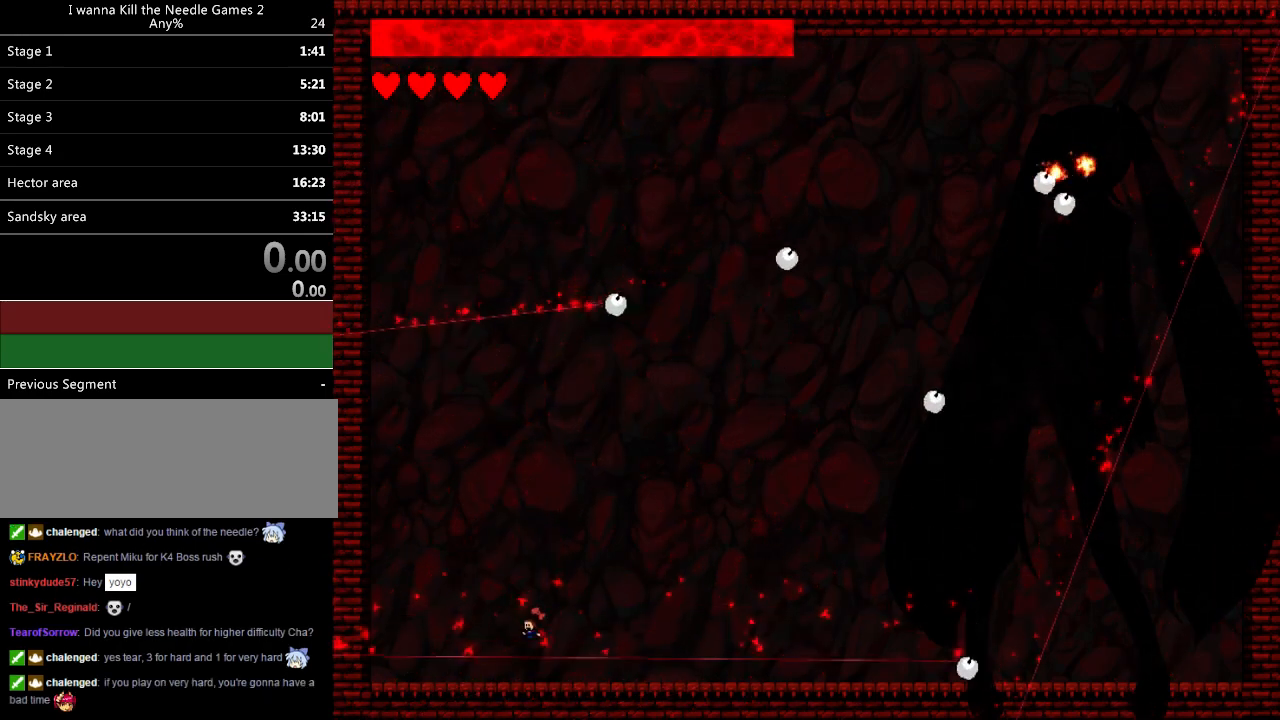
{"keys": ["left"], "events": [[220, "left", "up"], [260, "right", "down"], [500, "left", "down"], [500, "right", "up"]]}
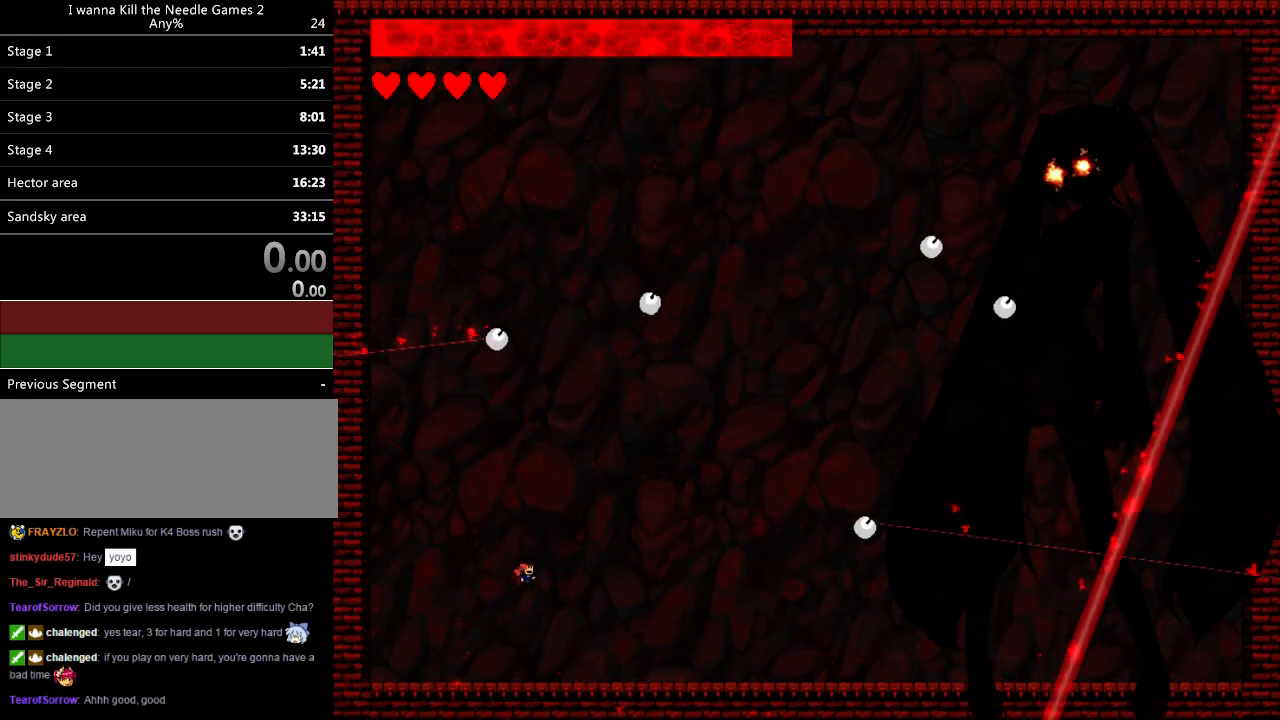
{"keys": [], "events": [[120, "left", "up"], [160, "right", "down"], [200, "left", "down"], [260, "left", "up"], [340, "left", "down"], [380, "right", "up"], [440, "left", "up"]]}
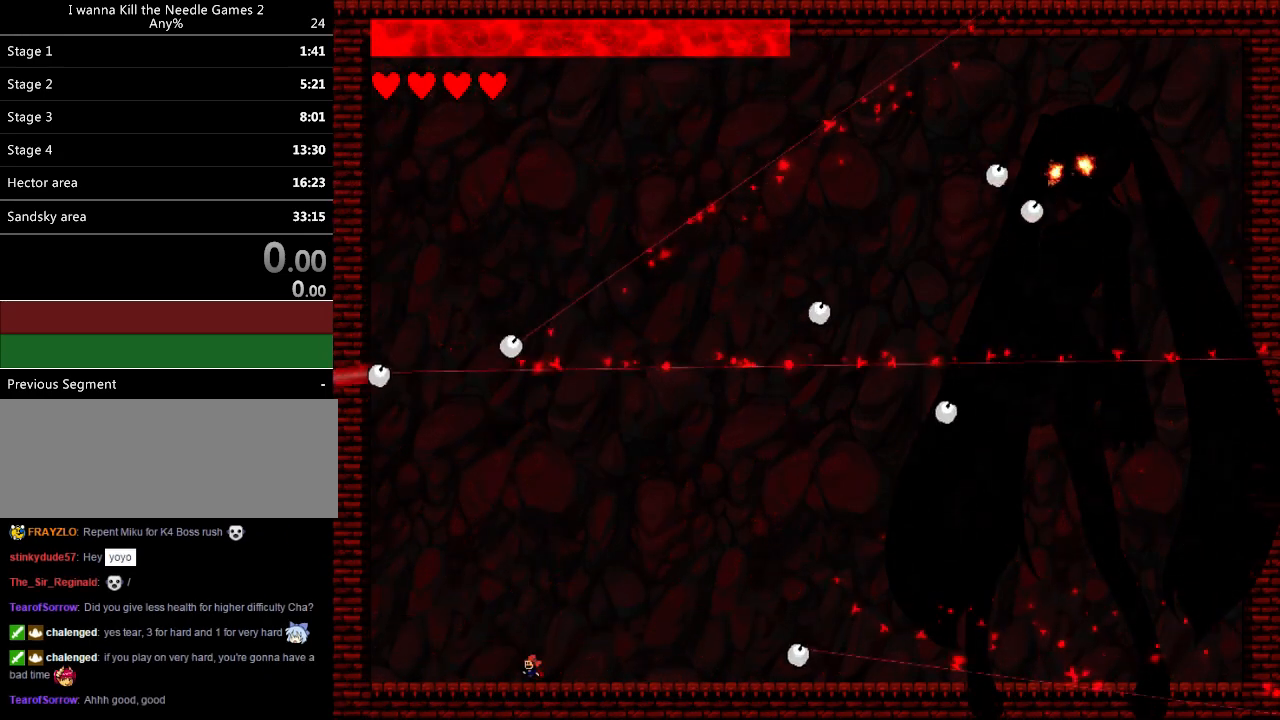
{"keys": ["left"], "events": [[140, "right", "down"], [220, "left", "down"], [280, "right", "up"], [400, "left", "up"], [500, "left", "down"]]}
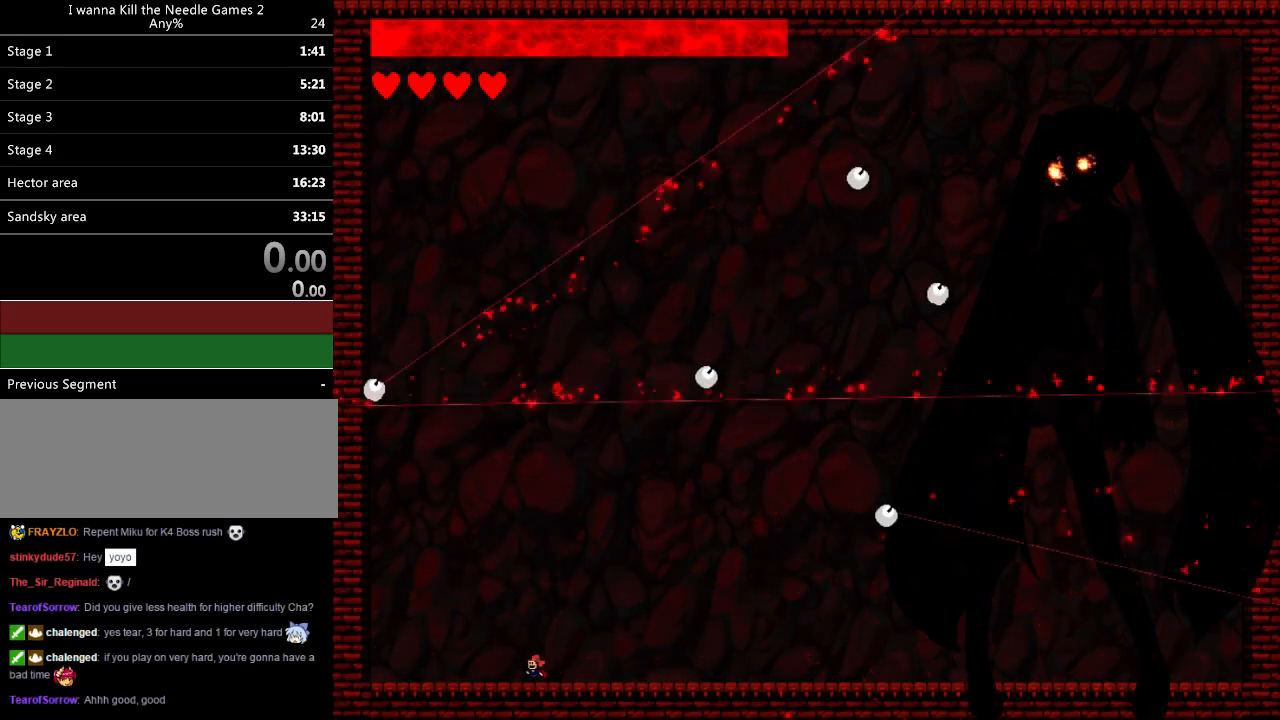
{"keys": [], "events": [[140, "left", "up"], [400, "left", "down"], [500, "left", "up"]]}
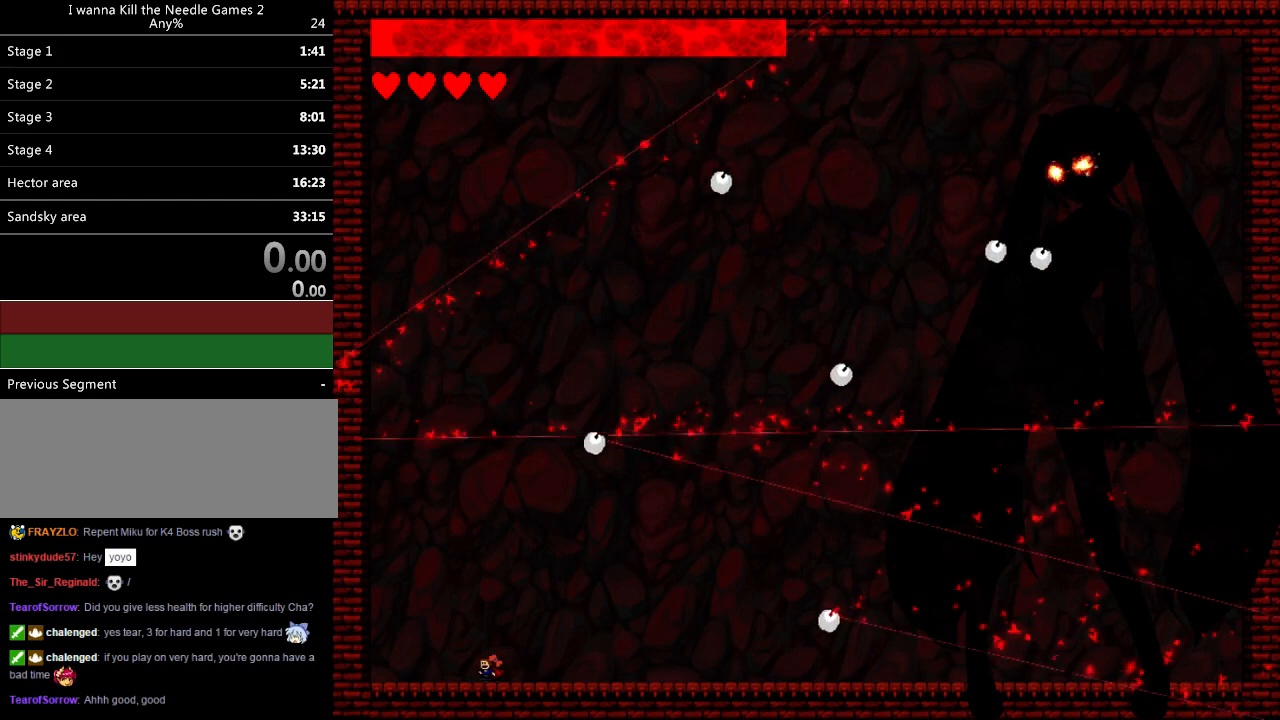
{"keys": ["left"], "events": [[40, "right", "down"], [340, "right", "up"], [400, "left", "down"]]}
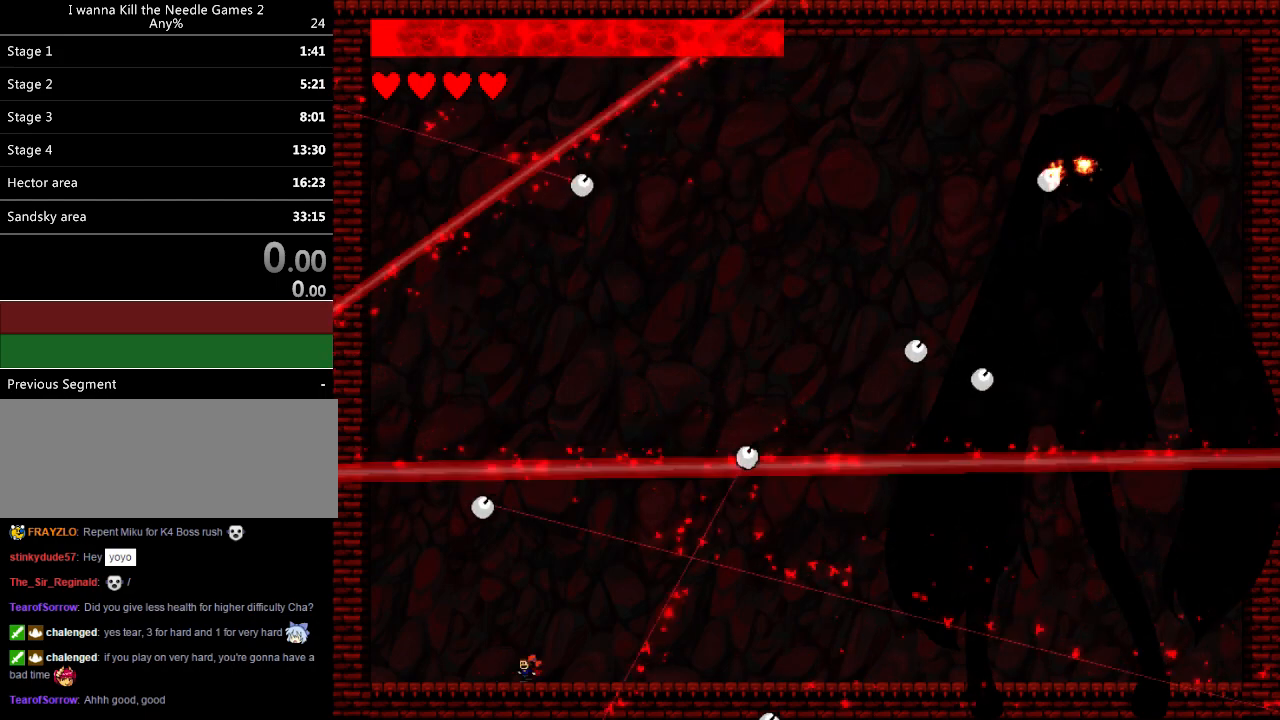
{"keys": ["left"], "events": []}
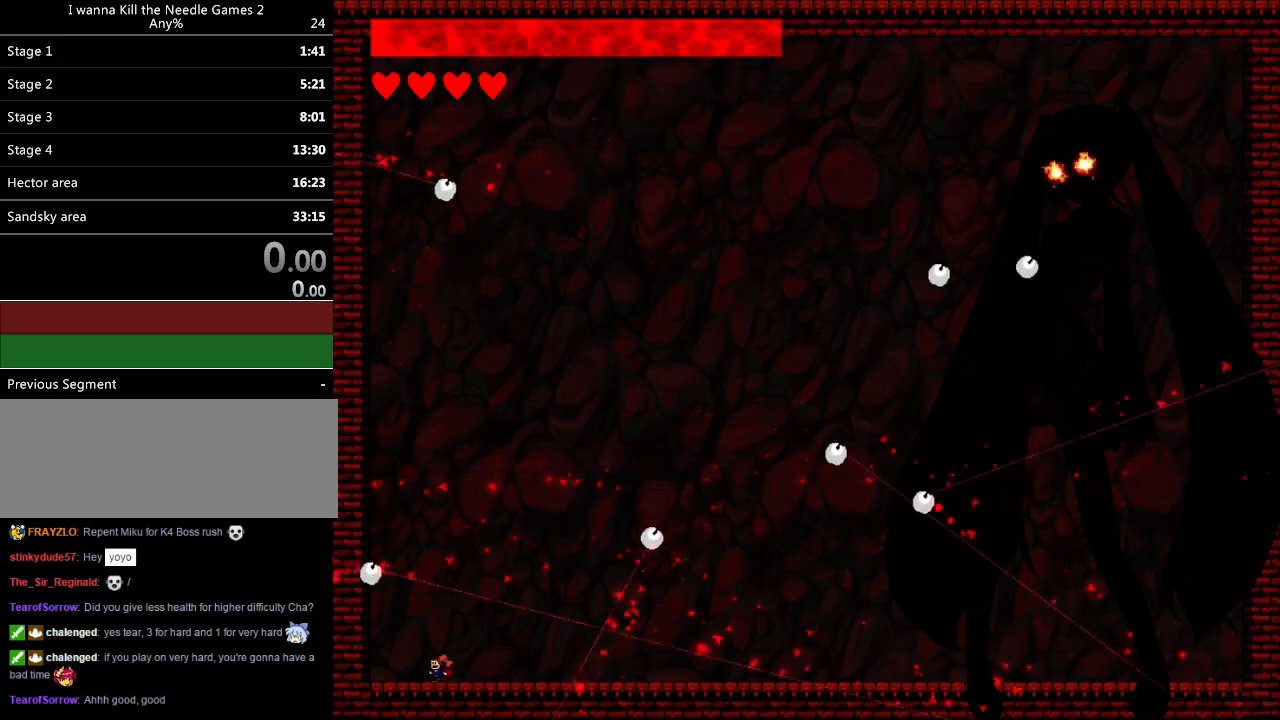
{"keys": ["left"], "events": [[60, "left", "up"], [80, "left", "down"]]}
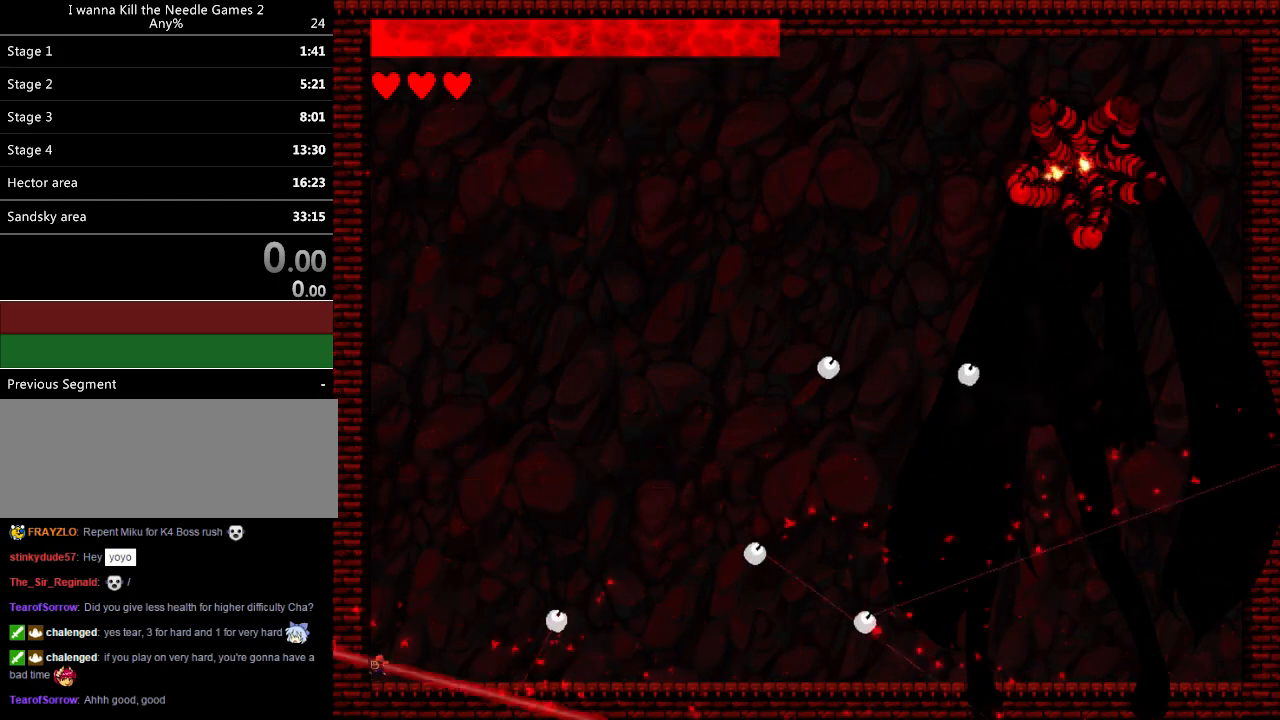
{"keys": ["down", "right"], "events": [[260, "right", "down"], [300, "down", "down"], [300, "left", "up"], [320, "down", "up"], [360, "down", "down"]]}
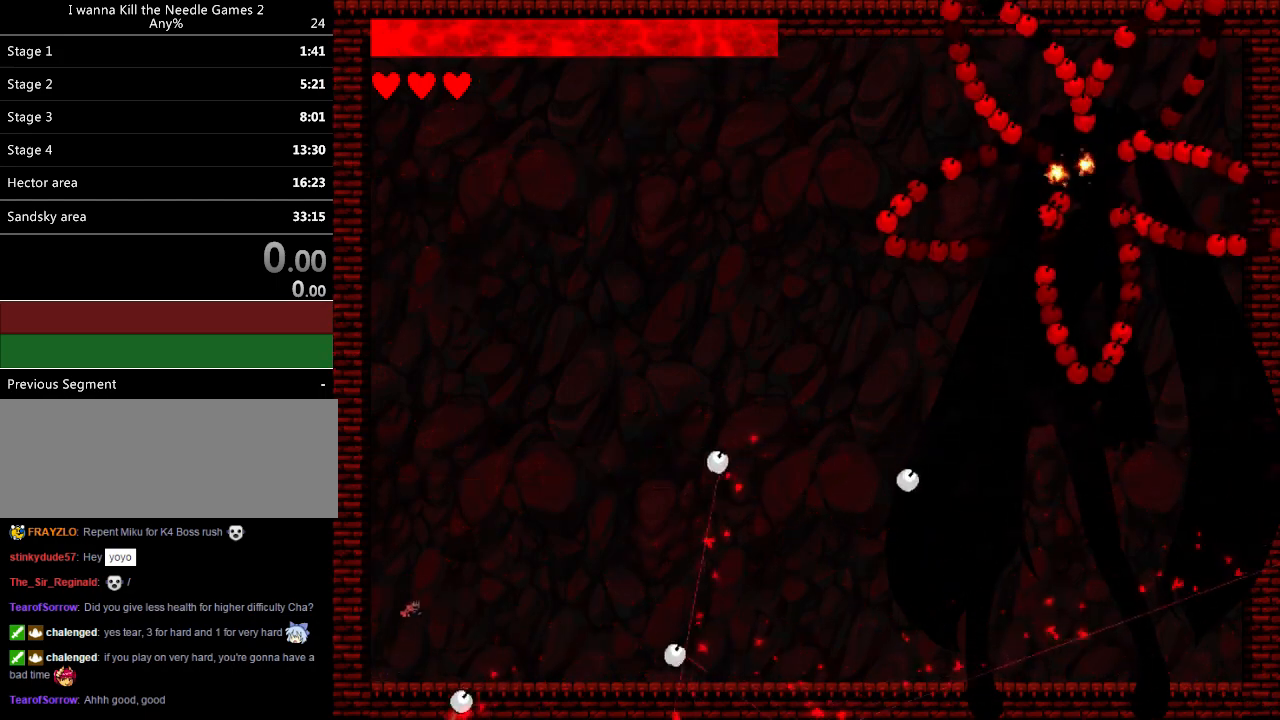
{"keys": ["left"], "events": [[280, "right", "up"], [300, "left", "down"], [340, "down", "up"], [360, "left", "up"], [460, "left", "down"]]}
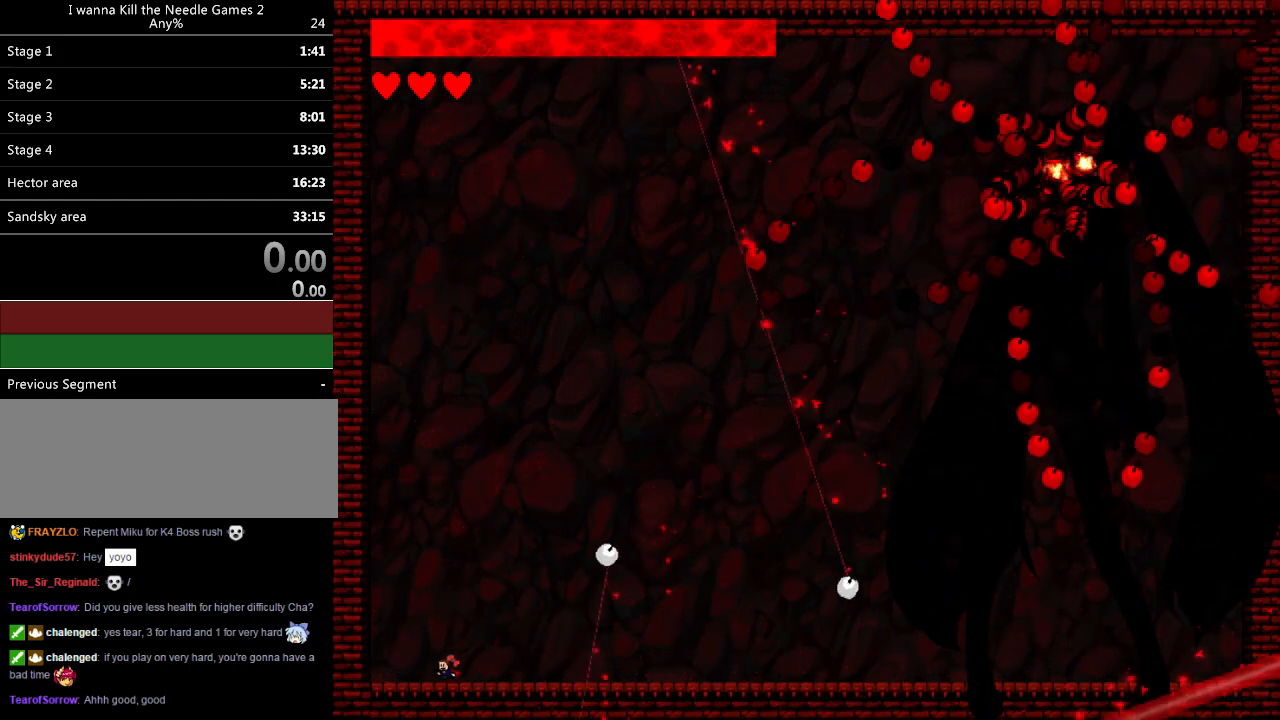
{"keys": ["right"], "events": [[200, "left", "up"], [280, "right", "down"]]}
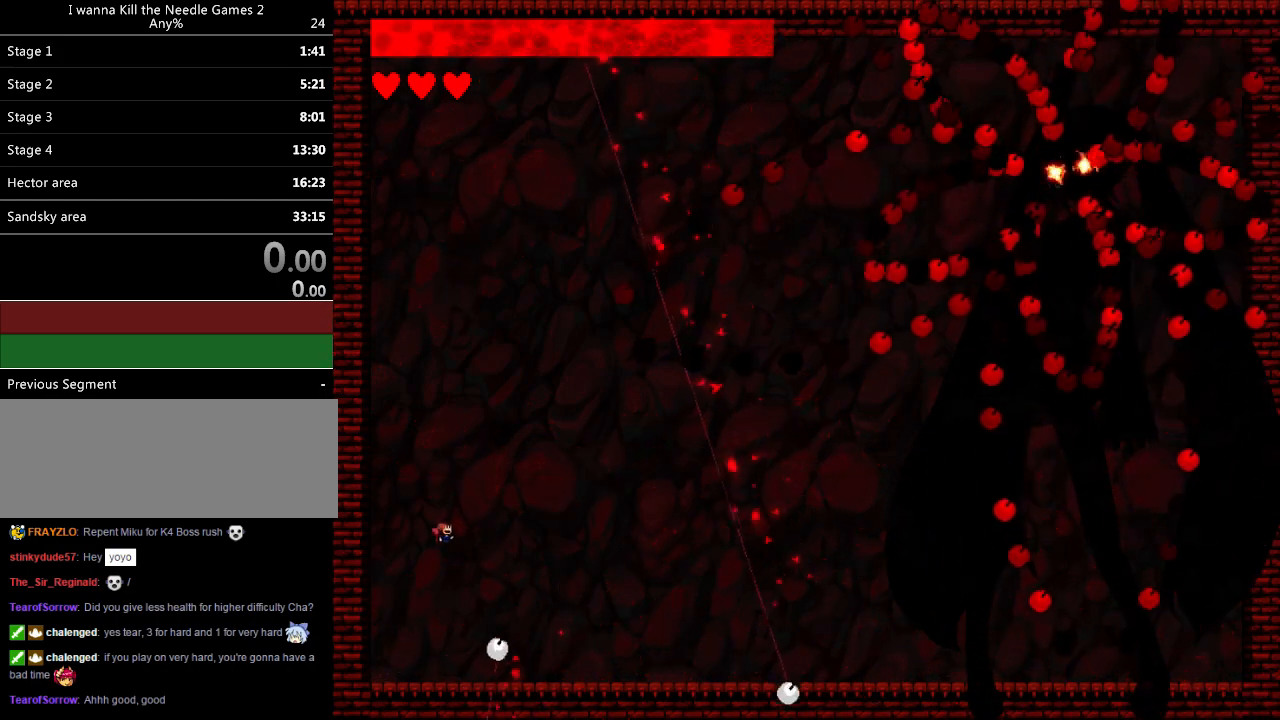
{"keys": ["left"], "events": [[440, "right", "up"], [460, "left", "down"]]}